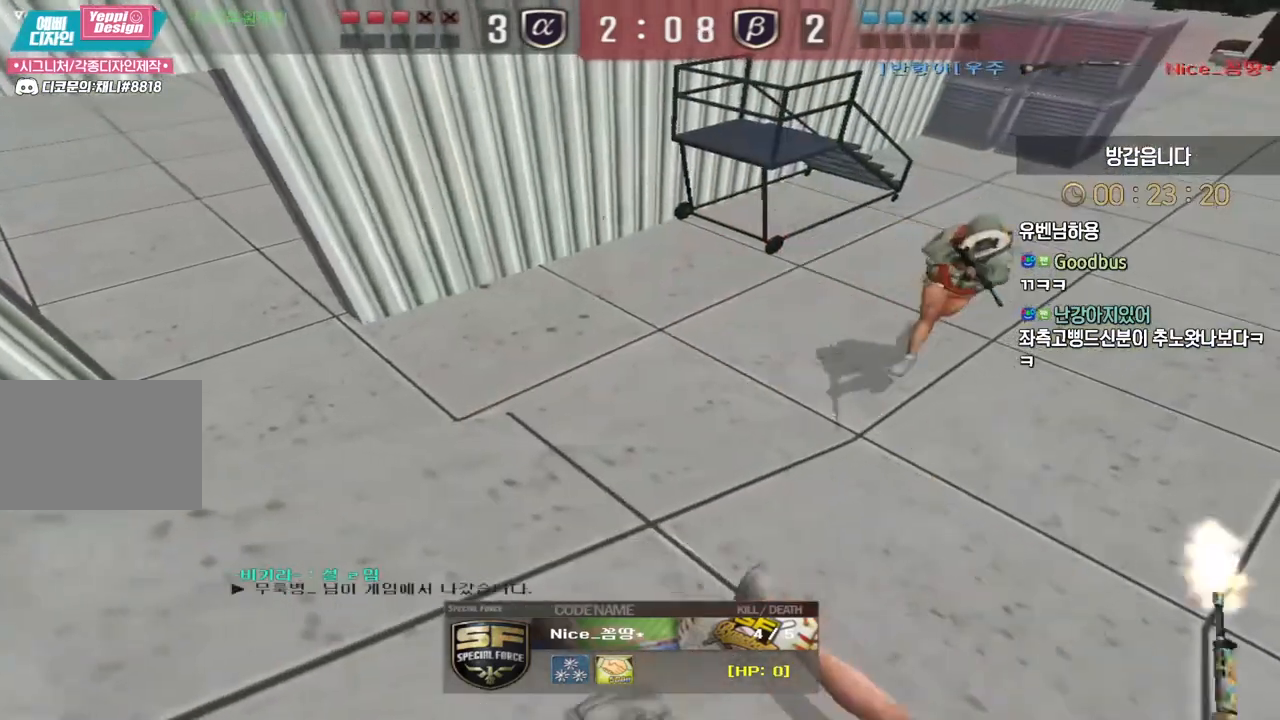
Gameplay with keyboard; each line is a JSON object with the keys held at the frame after it. "events" lists presses ("down") and releases ("up") of "a", "ctrl", "d", "e", "f", "q", "r", "s", "shift", "space", "tab" and "w" between this image and that frame as [ms after this image, input, new state], when the widget could be followed in between. No other keys are recorded. Mouse input is not recorded.
{"keys": ["tab"], "events": [[150, "tab", "down"]]}
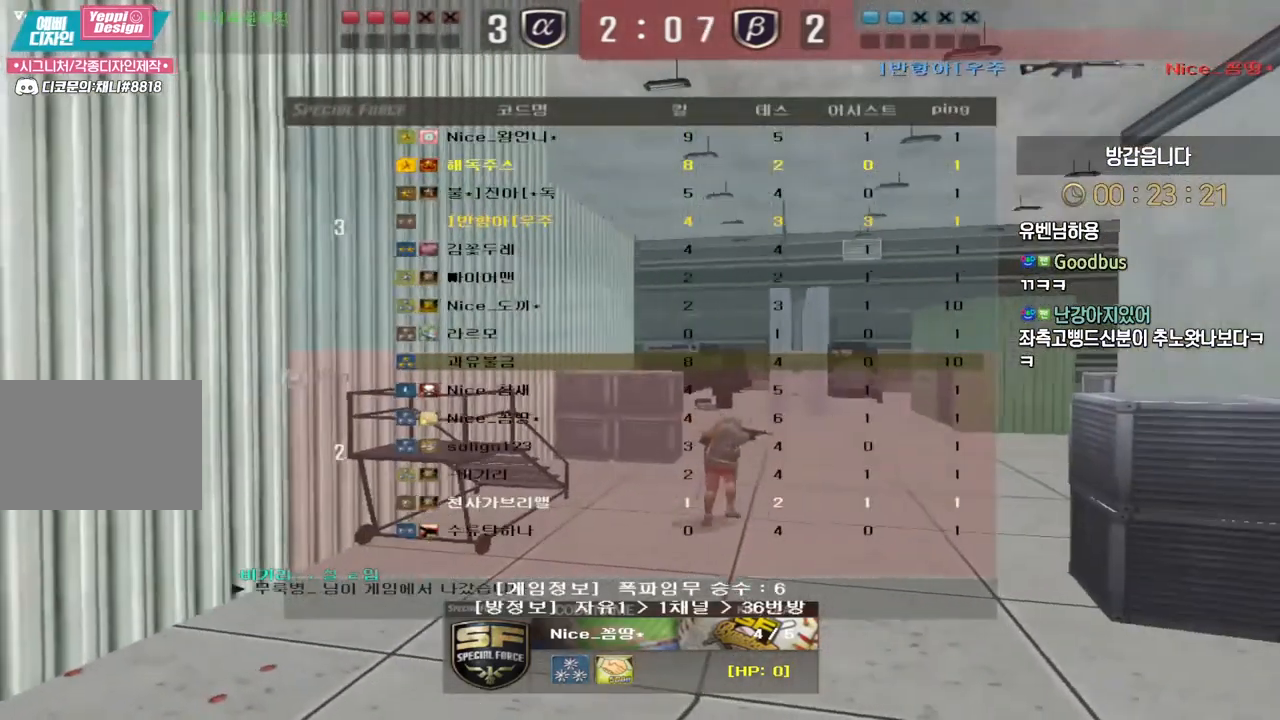
{"keys": ["tab"], "events": []}
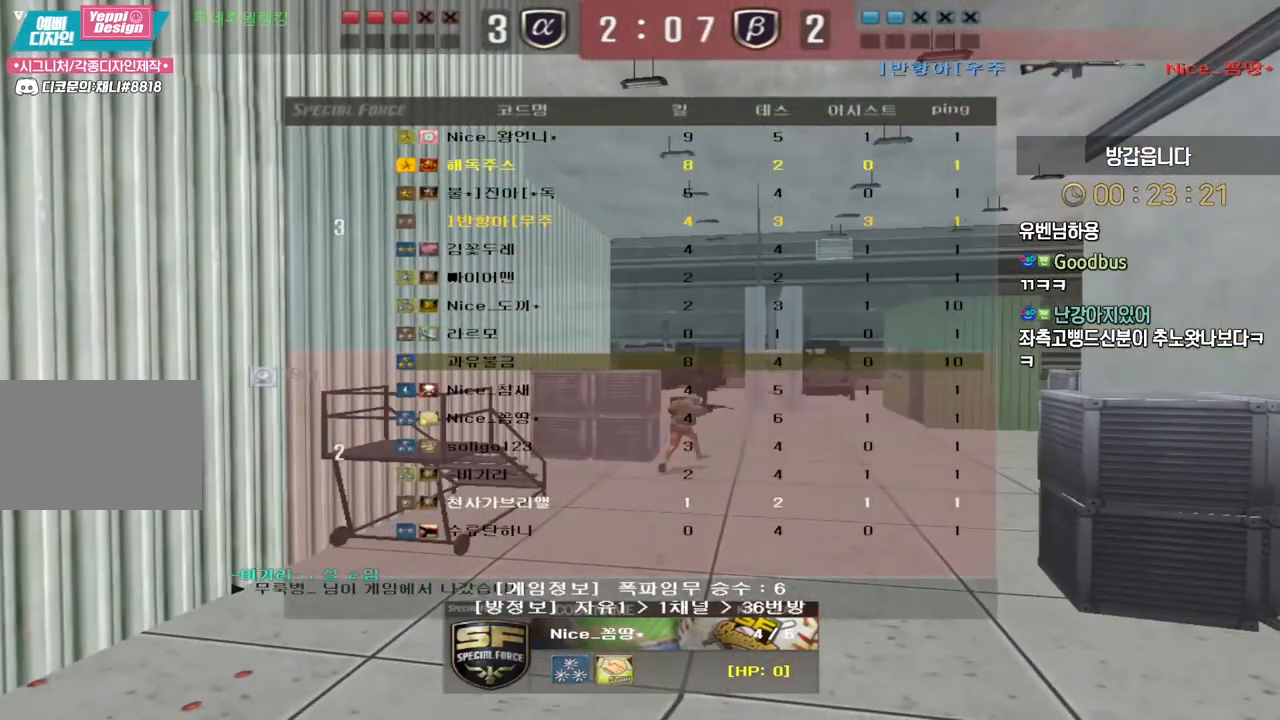
{"keys": [], "events": [[467, "tab", "up"]]}
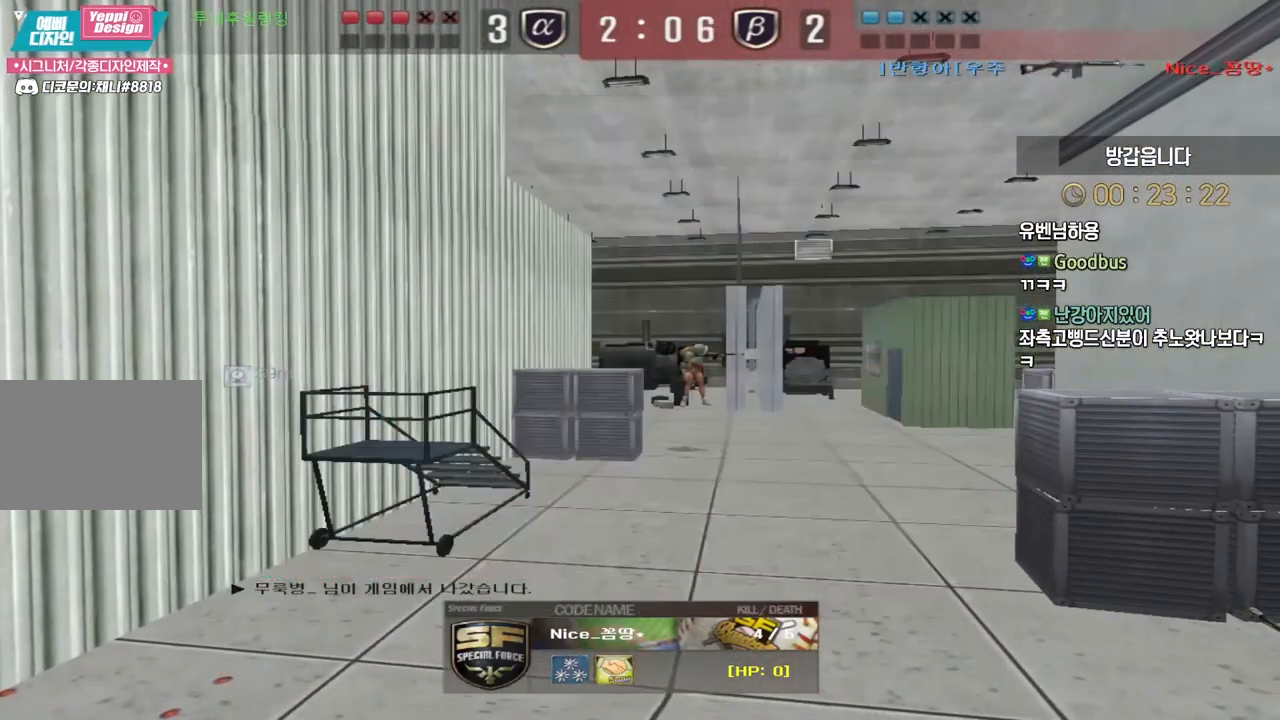
{"keys": [], "events": []}
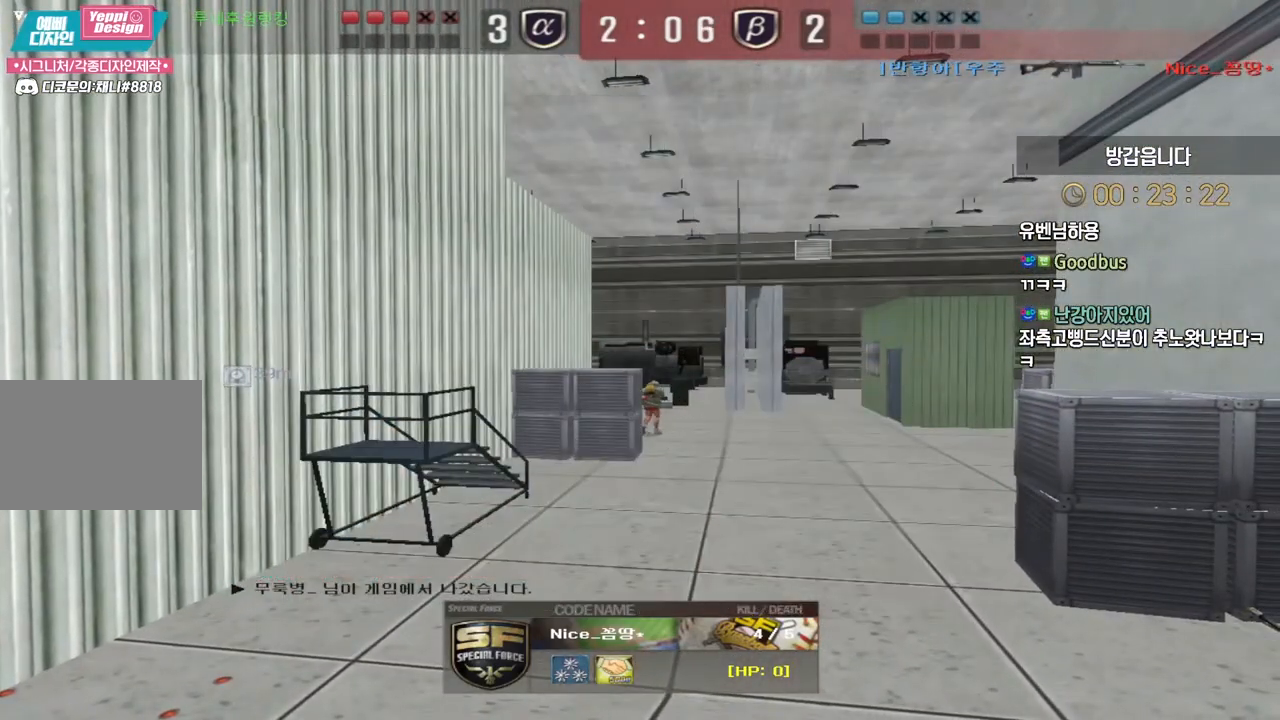
{"keys": [], "events": []}
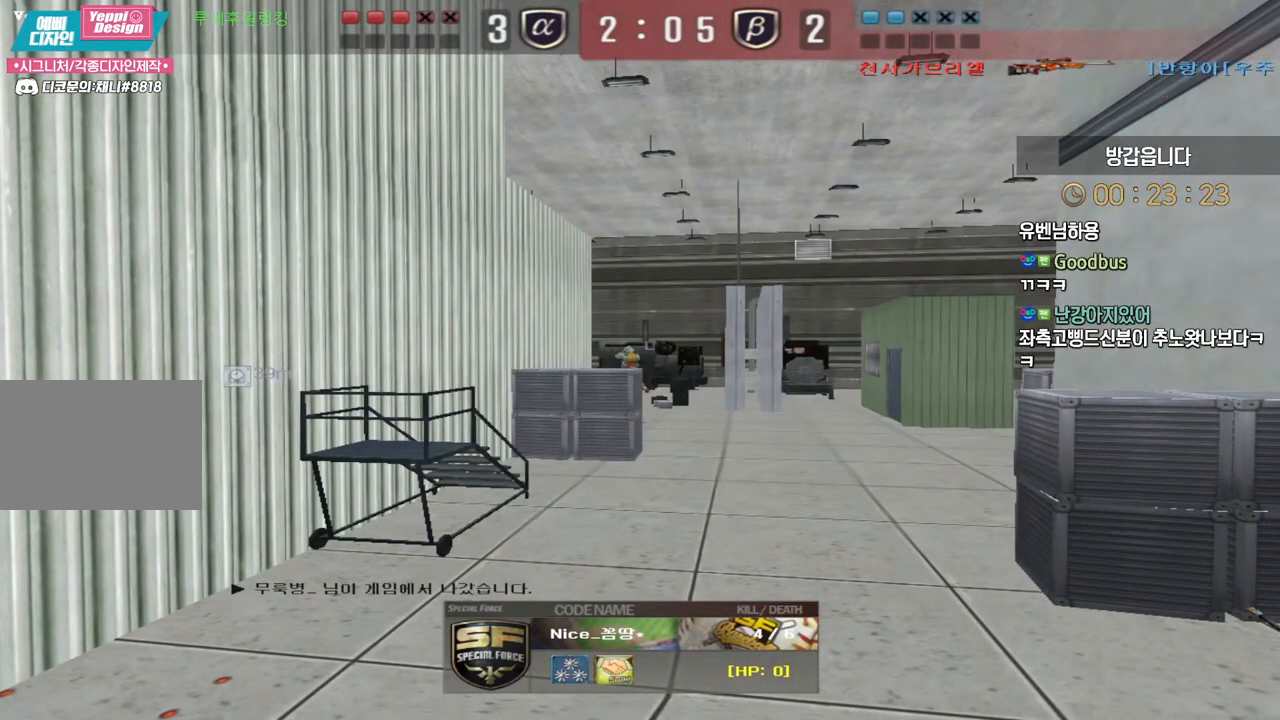
{"keys": ["tab"], "events": [[317, "tab", "down"]]}